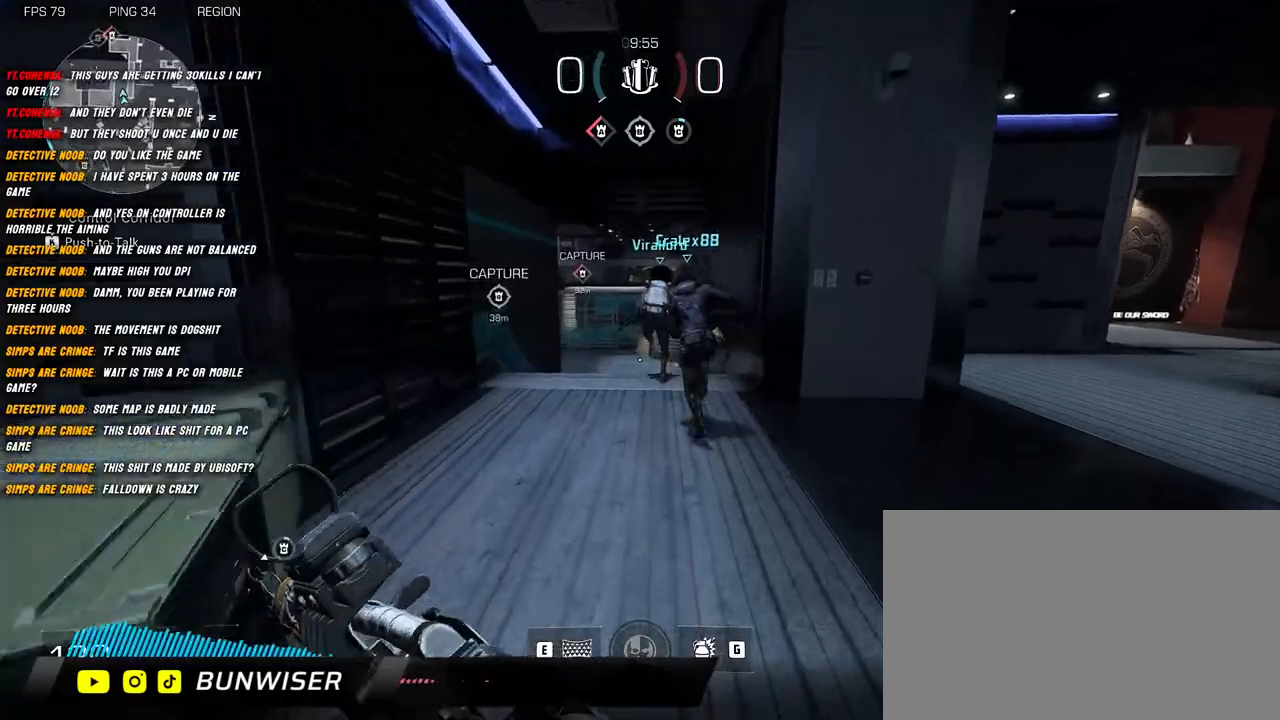
Gameplay with keyboard and mouse; each line is a JSON object with the keys and mouse buttons held at the frame after it. "events" lists presses ("down") and releases ("up") of "1", "2", "3", "4", "5", "a", "alt", "b", "c", "ctrl", "d", "e", "f", "g", "q", "r", "s", "shift", "space", "t", "tab", "v", "w", "x", "z", "mouse_left", "mouse_wheel", "mouse_right", "mouse_mb4" and "mouse_mb5" between this image and that frame as [ms after this image, input, new state], when the widget could be followed in between. "mouse_left", "mouse_wheel", "mouse_right", "mouse_mb4", "mouse_mb5" = the "left", "wheel", "right", "mb4", "mb5" buttons of the "mouse" list. No other keys are recorded. "wheel" means that the mouse wheel is clicked or scrolled. Mouse movement is not recorded.
{"keys": ["shift", "w"], "mouse": [], "events": [[117, "shift", "up"], [250, "shift", "down"]]}
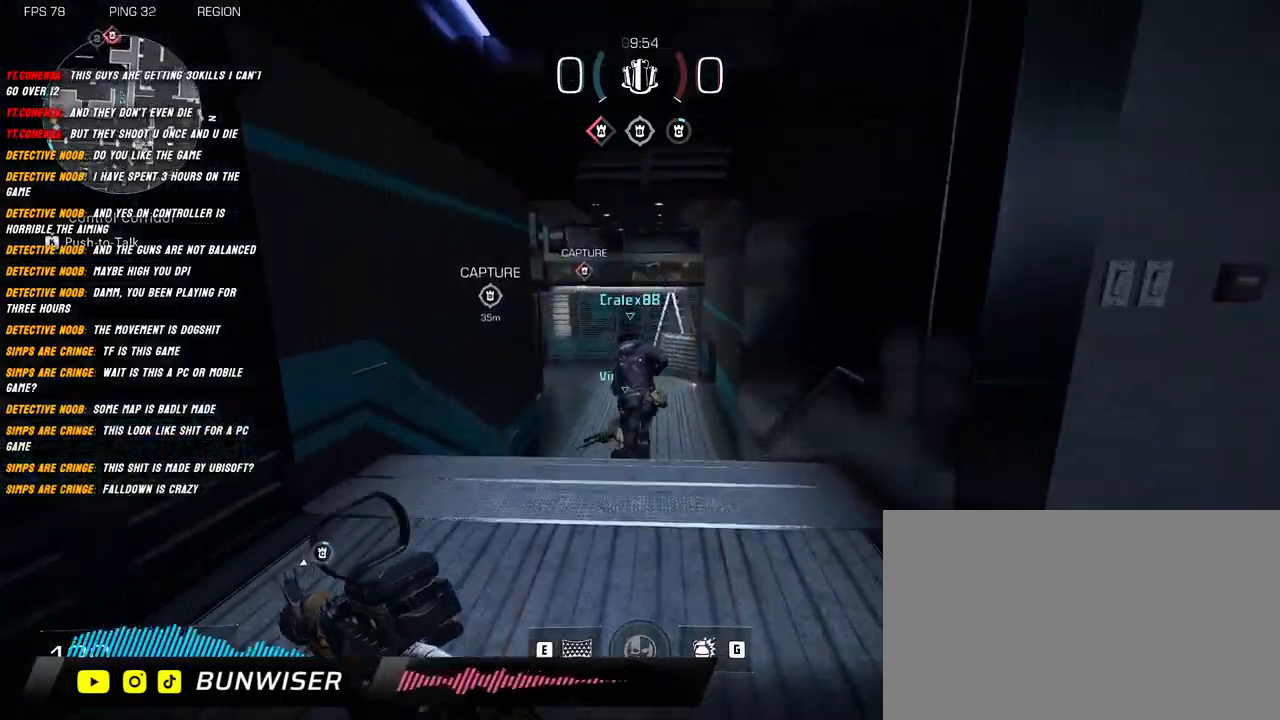
{"keys": ["shift", "w"], "mouse": [], "events": [[434, "space", "down"], [500, "space", "up"]]}
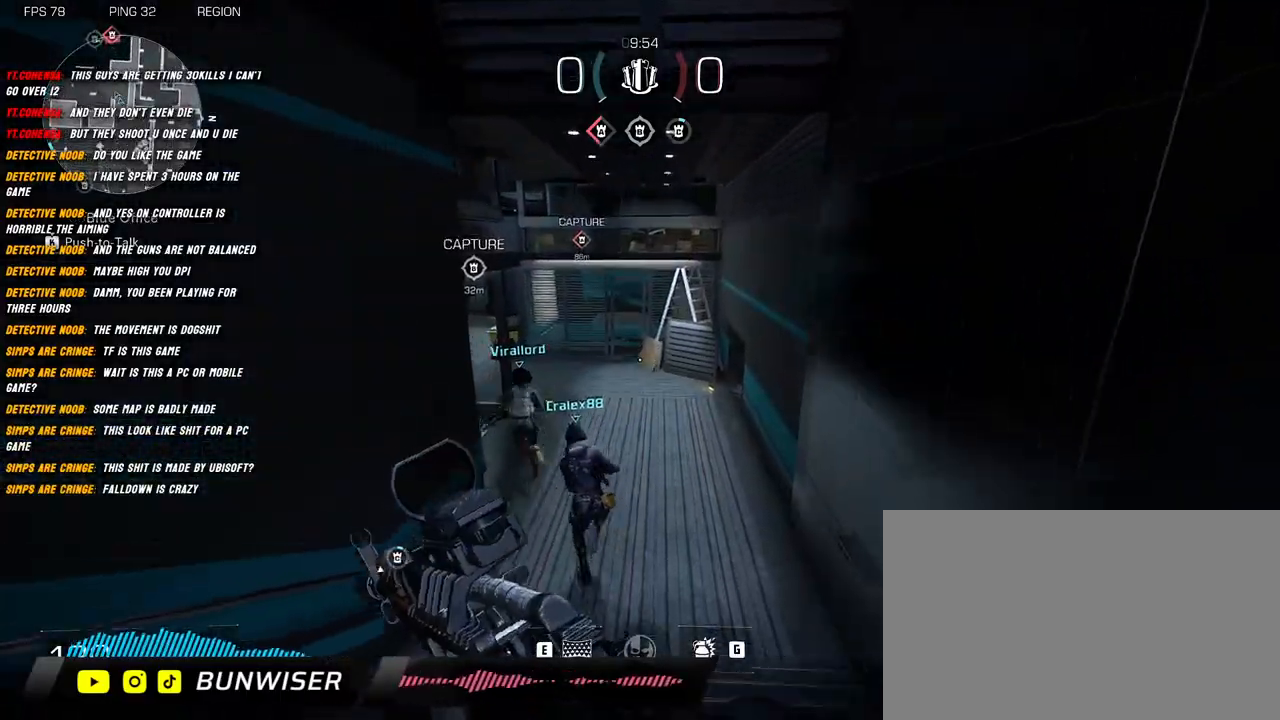
{"keys": ["shift", "w"], "mouse": [], "events": []}
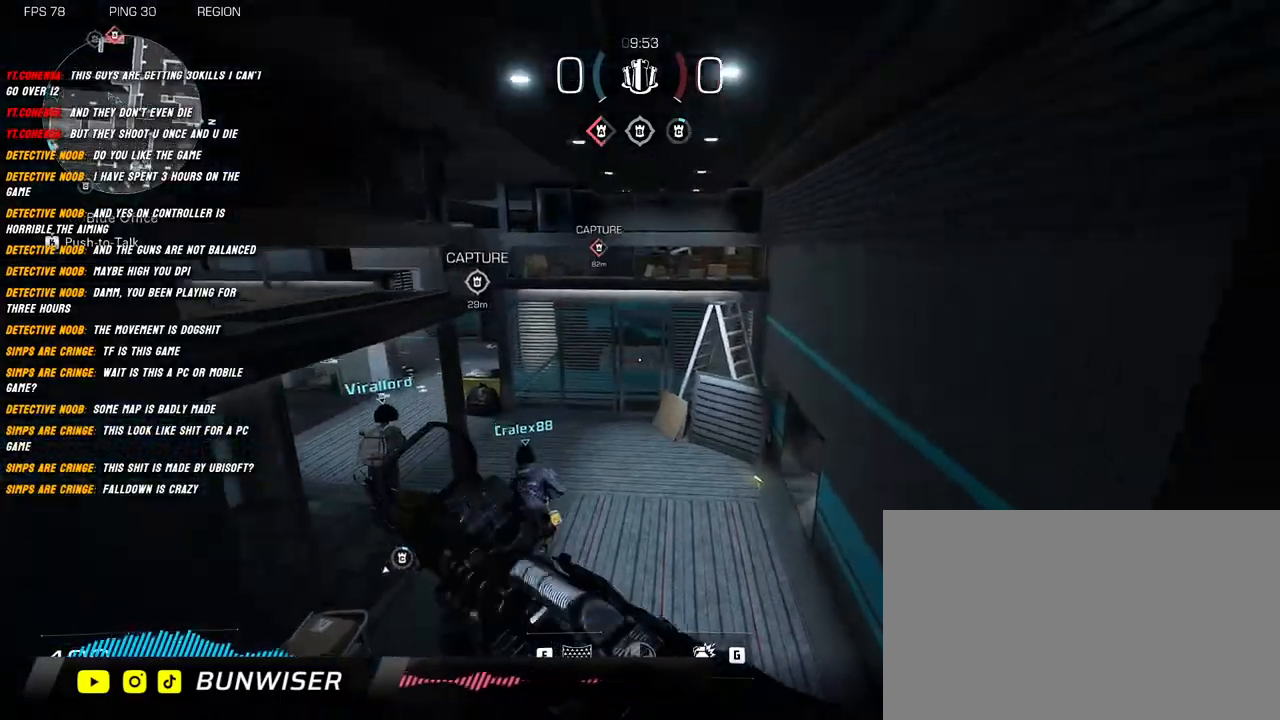
{"keys": ["shift", "w"], "mouse": [], "events": [[317, "shift", "up"], [434, "shift", "down"]]}
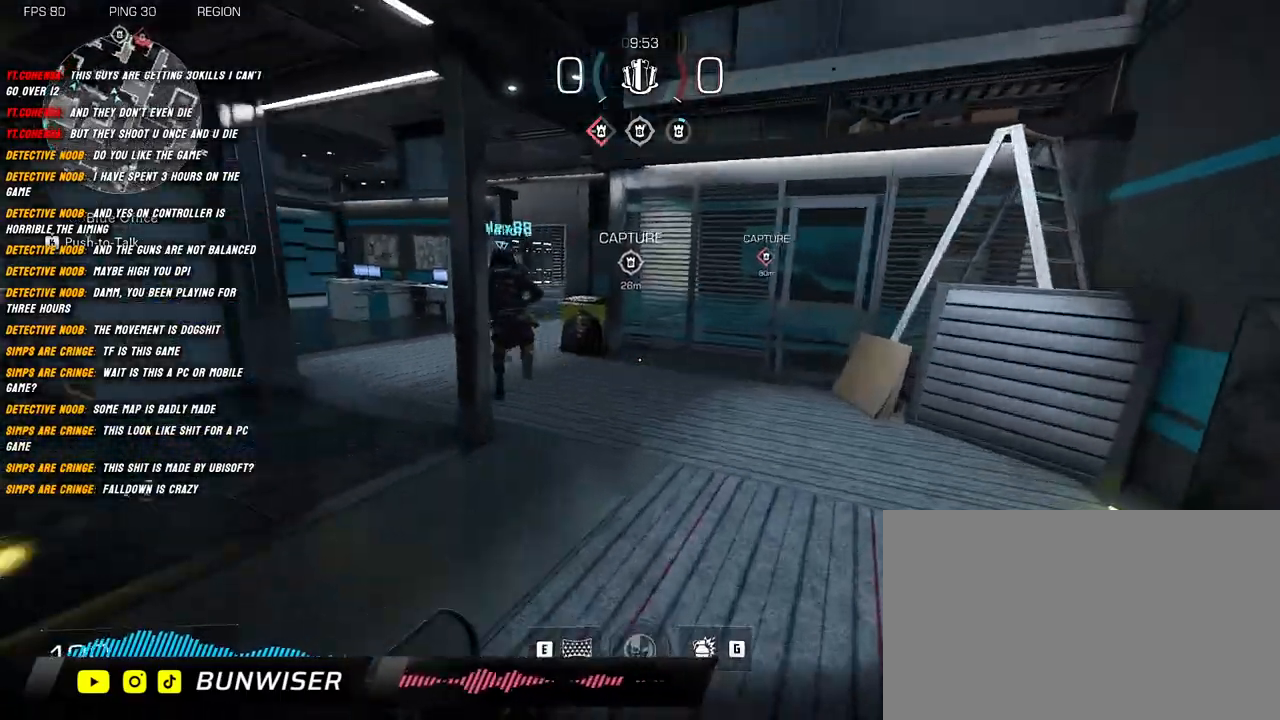
{"keys": ["shift", "w"], "mouse": [], "events": [[67, "shift", "up"], [200, "shift", "down"], [250, "shift", "up"], [400, "shift", "down"]]}
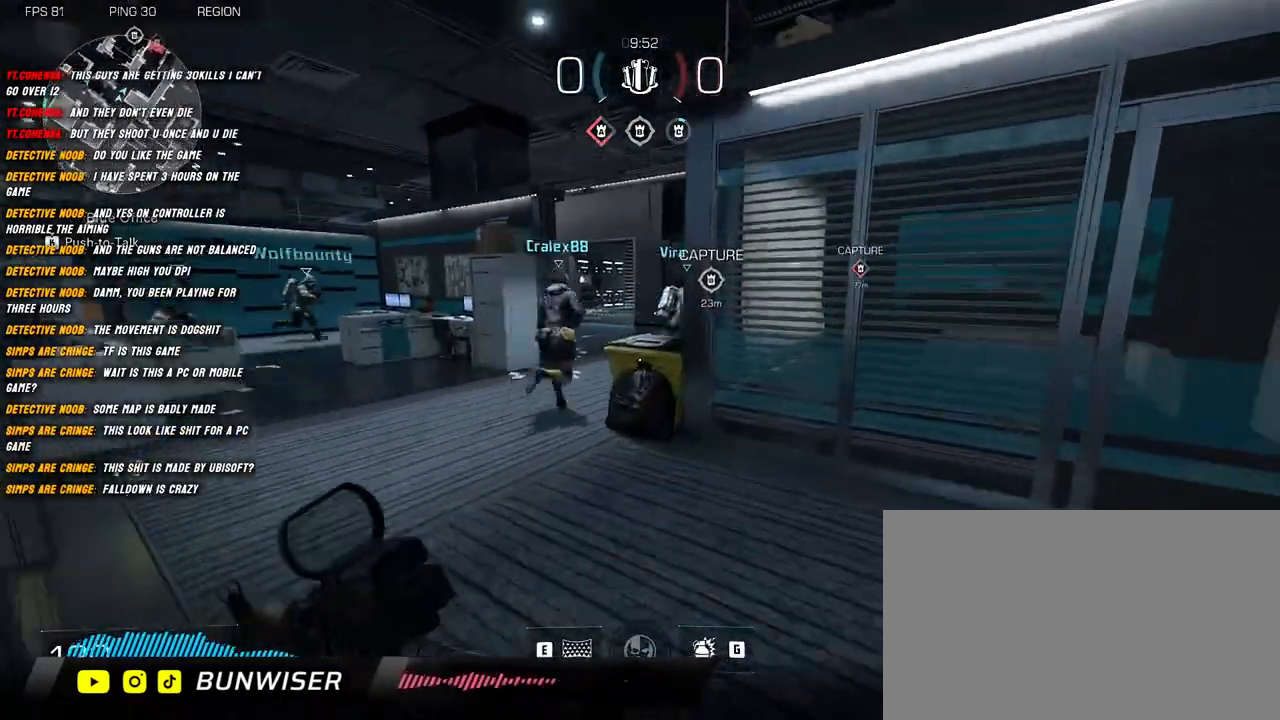
{"keys": ["shift", "w"], "mouse": ["right"], "events": [[100, "a", "down"], [267, "space", "down"], [317, "space", "up"], [417, "mouse_right", "down"], [500, "a", "up"]]}
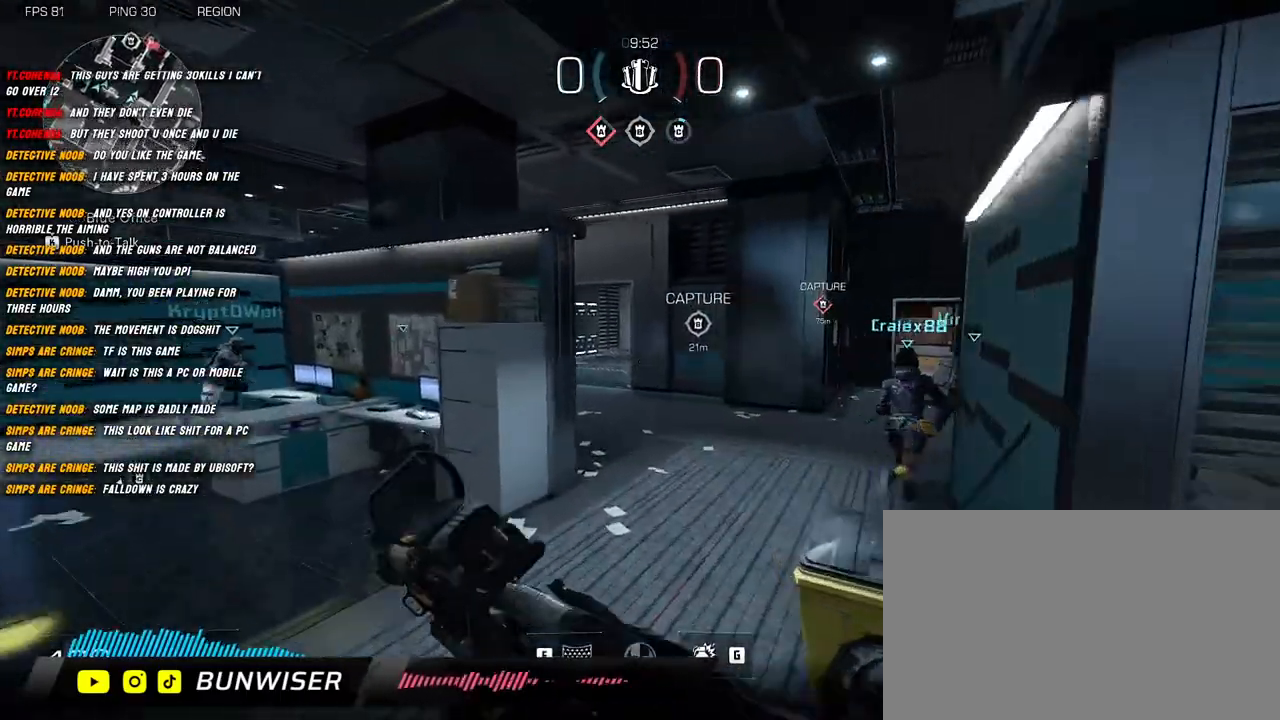
{"keys": ["w"], "mouse": [], "events": [[50, "shift", "up"], [184, "mouse_right", "up"], [184, "shift", "down"], [250, "shift", "up"], [400, "shift", "down"], [450, "shift", "up"]]}
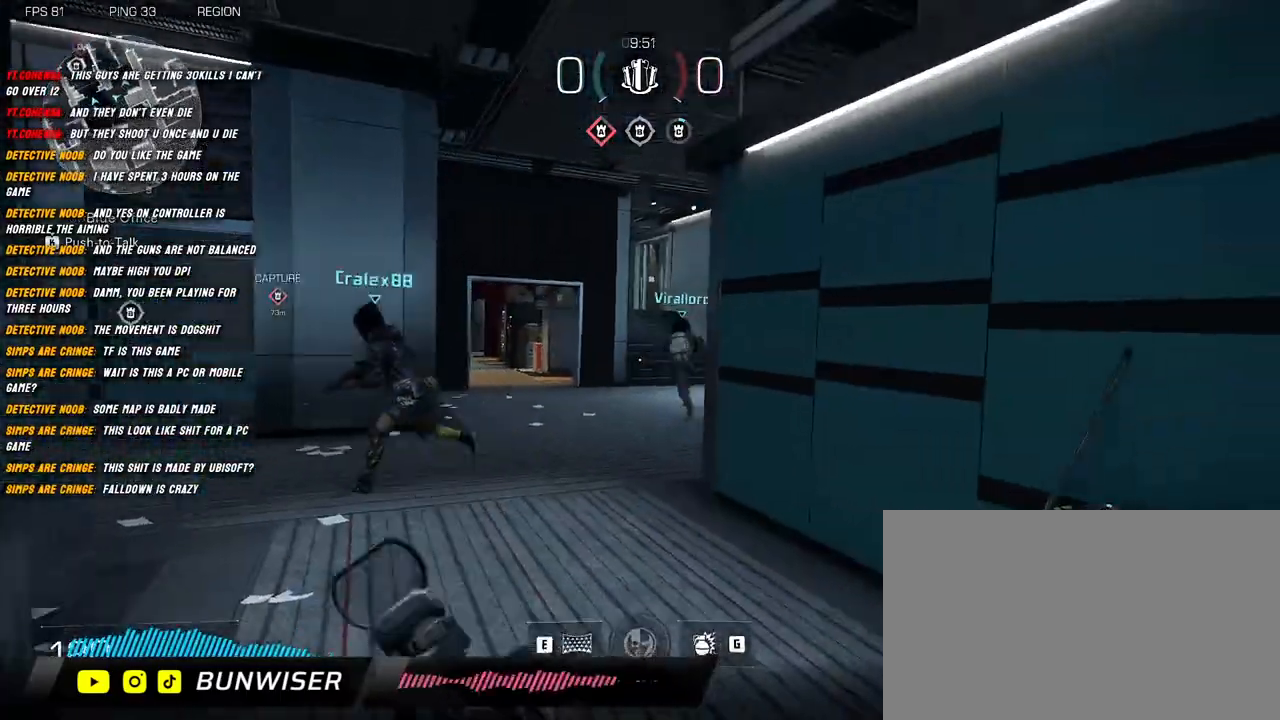
{"keys": ["shift", "w"], "mouse": [], "events": [[84, "shift", "down"], [134, "shift", "up"], [250, "shift", "down"], [317, "shift", "up"], [450, "shift", "down"]]}
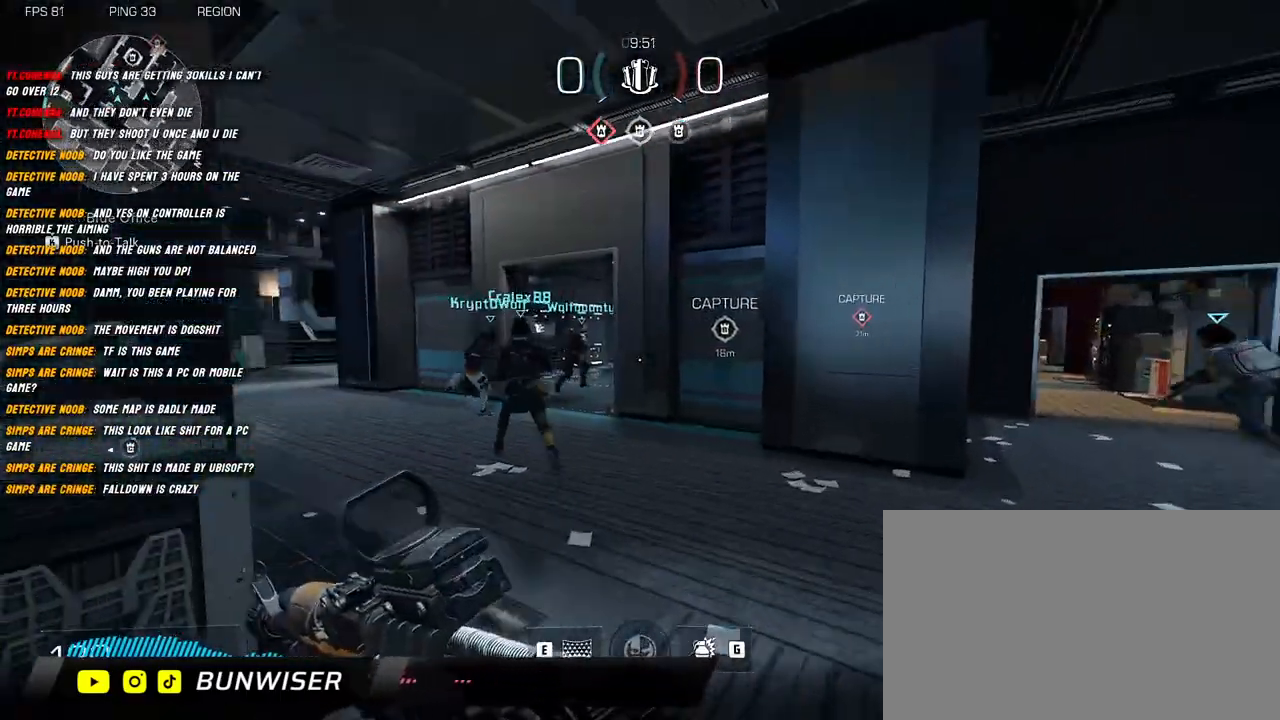
{"keys": ["a", "shift", "w"], "mouse": [], "events": [[117, "a", "down"], [367, "space", "down"], [467, "space", "up"]]}
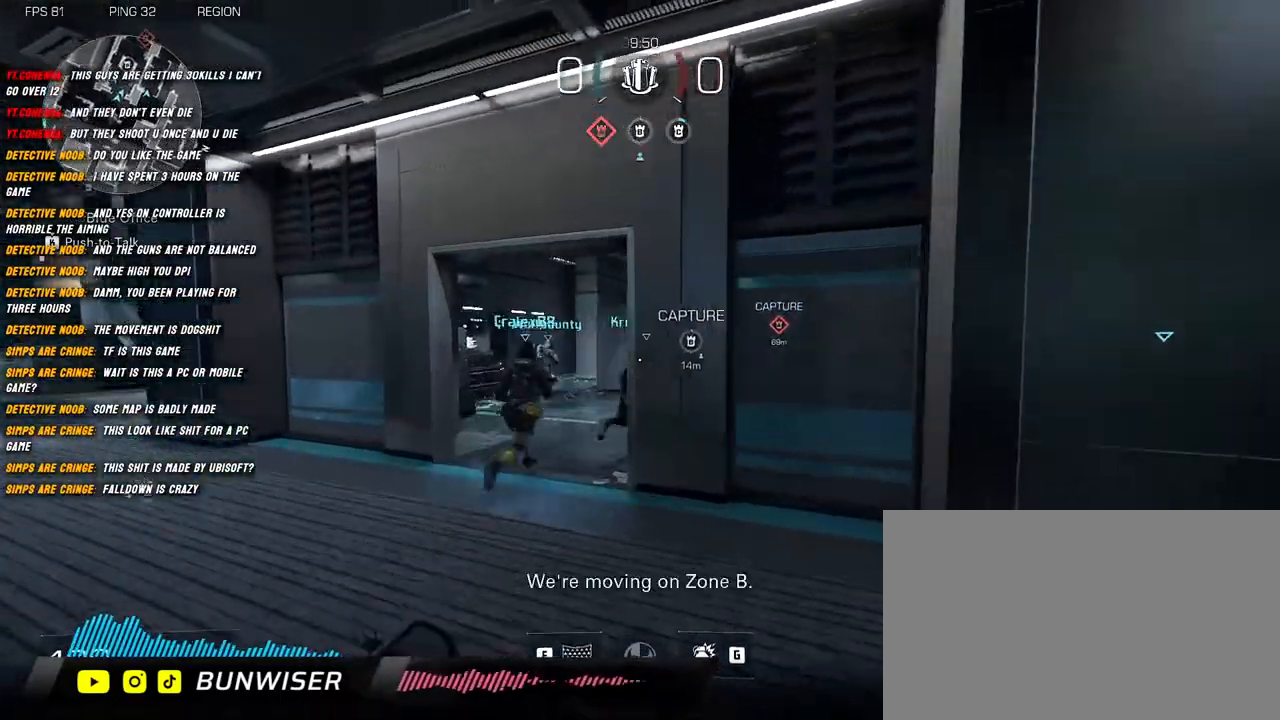
{"keys": ["a", "shift", "w"], "mouse": ["right"], "events": [[50, "mouse_right", "down"]]}
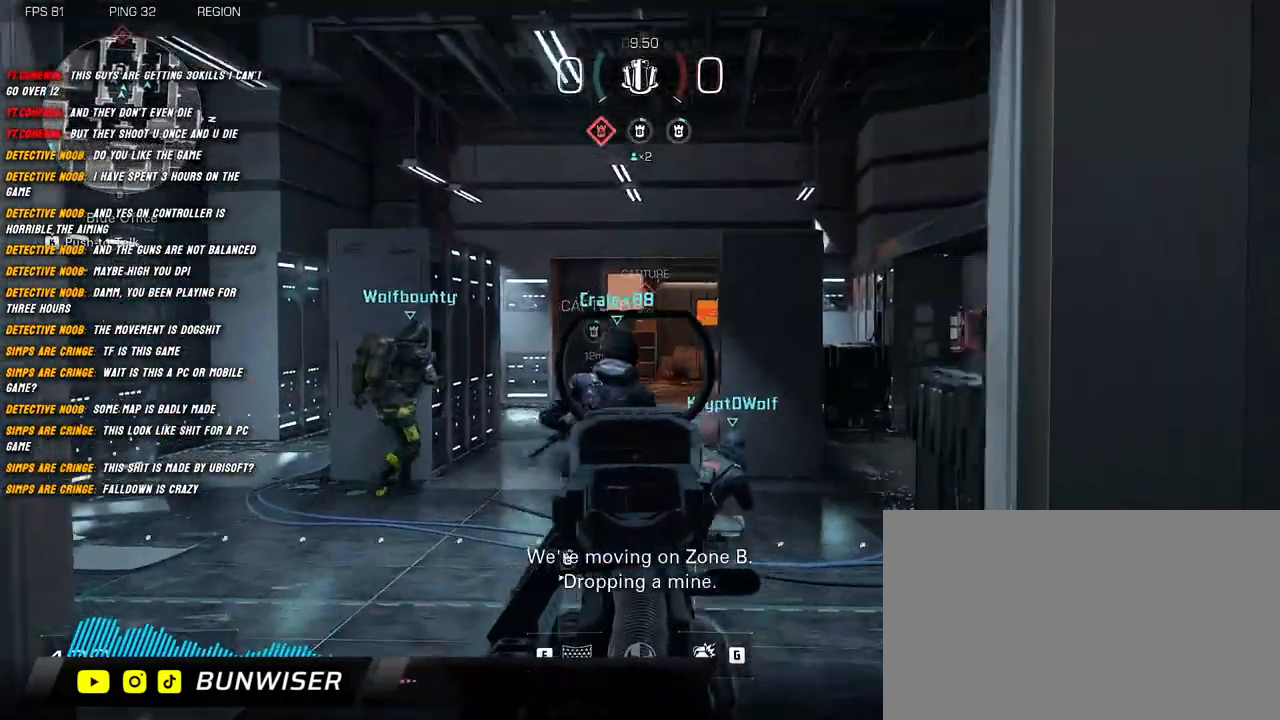
{"keys": ["shift", "w"], "mouse": [], "events": [[17, "a", "up"], [34, "mouse_right", "up"], [67, "shift", "up"], [167, "shift", "down"], [234, "shift", "up"], [367, "shift", "down"]]}
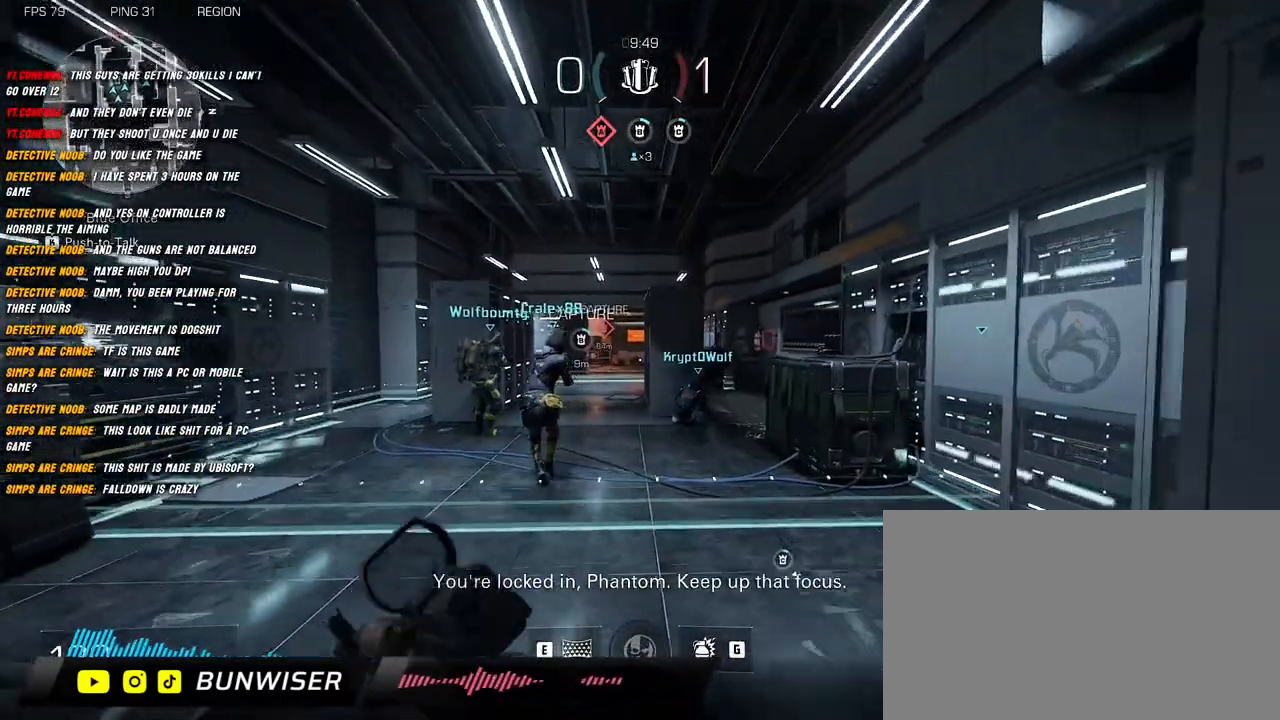
{"keys": ["a", "shift", "w"], "mouse": ["right"], "events": [[100, "space", "down"], [117, "a", "down"], [184, "mouse_right", "down"], [217, "space", "up"]]}
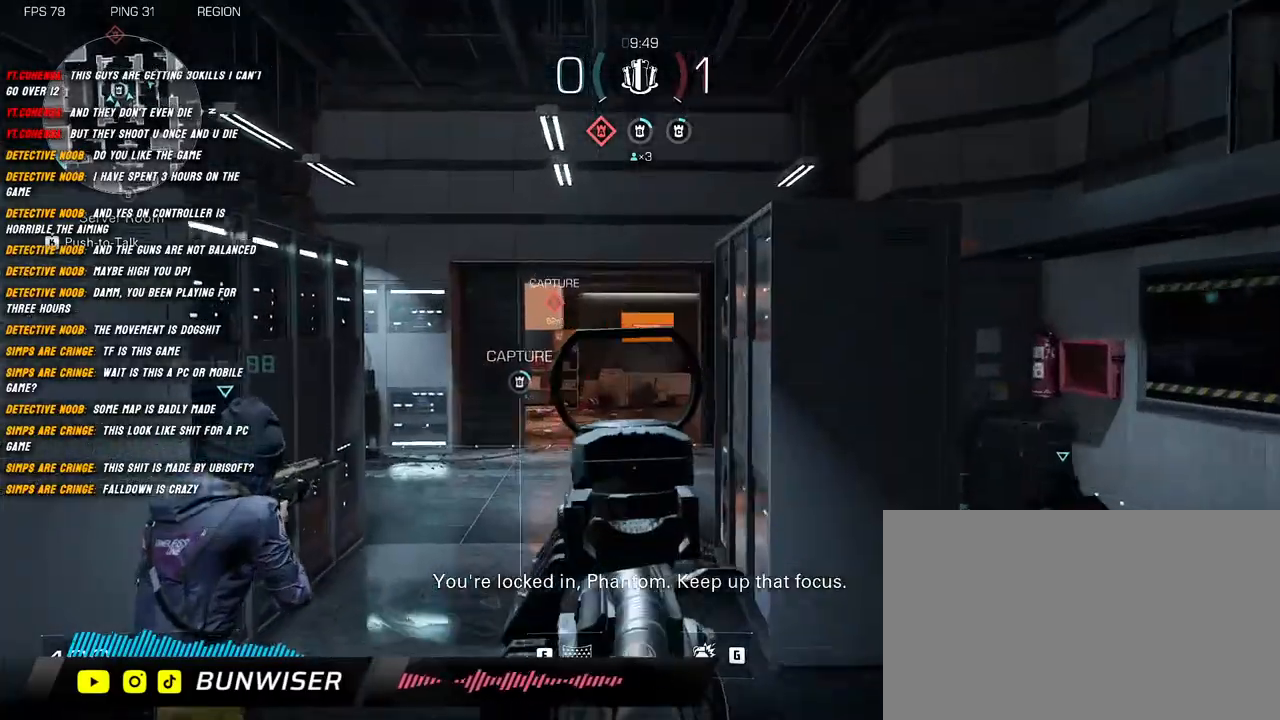
{"keys": ["w"], "mouse": [], "events": [[117, "a", "up"], [284, "mouse_right", "up"], [367, "shift", "up"]]}
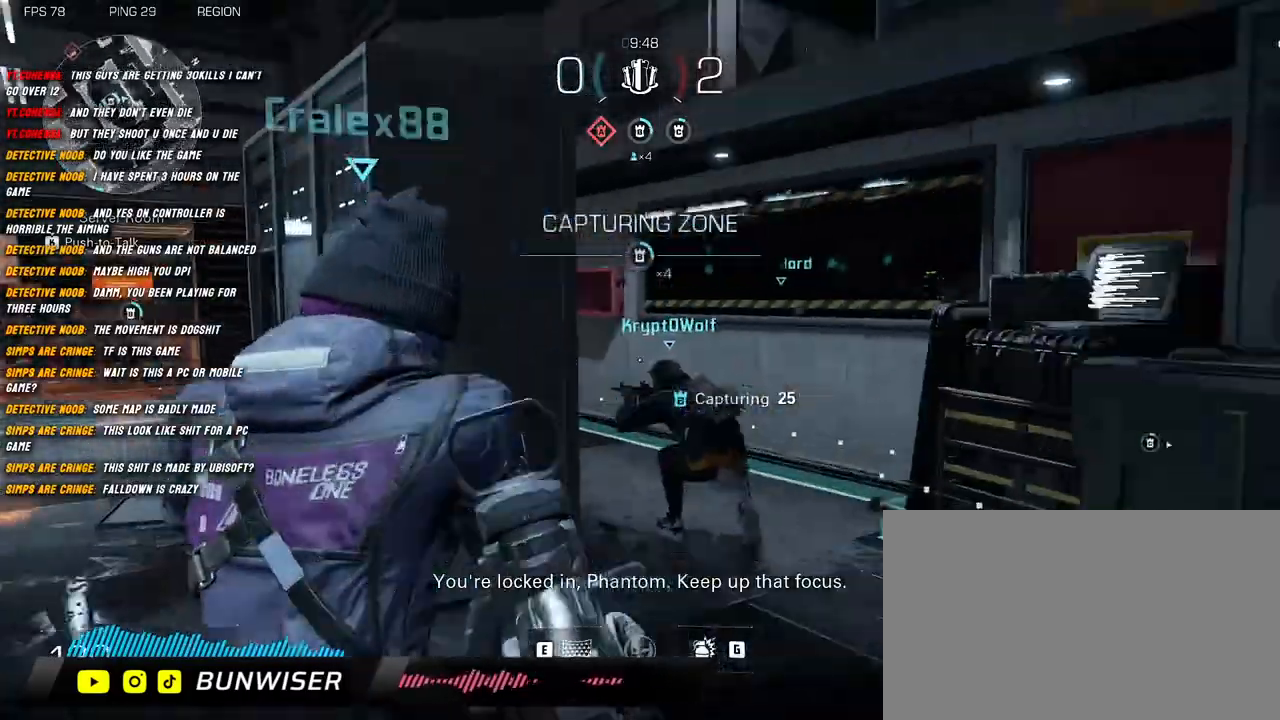
{"keys": ["d", "shift", "w"], "mouse": [], "events": [[184, "shift", "down"], [434, "d", "down"]]}
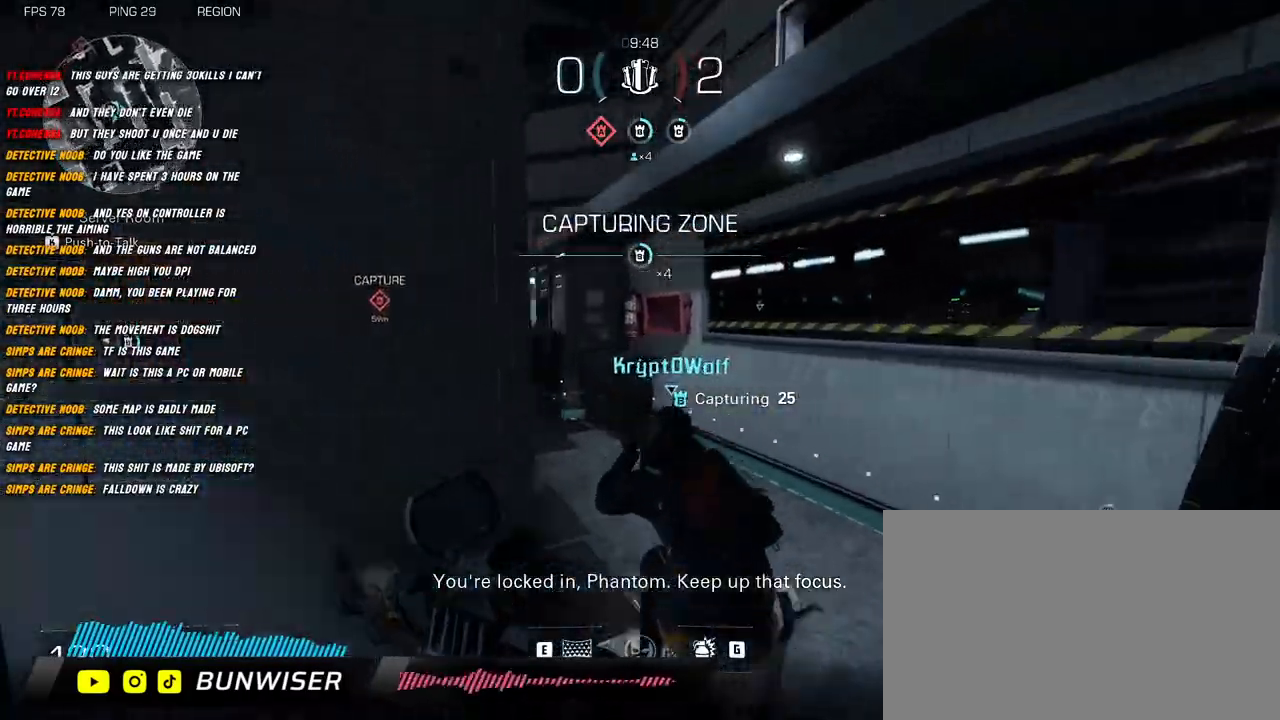
{"keys": ["a", "shift", "w"], "mouse": ["right"], "events": [[217, "space", "down"], [250, "mouse_right", "down"], [334, "space", "up"], [384, "d", "up"], [500, "a", "down"]]}
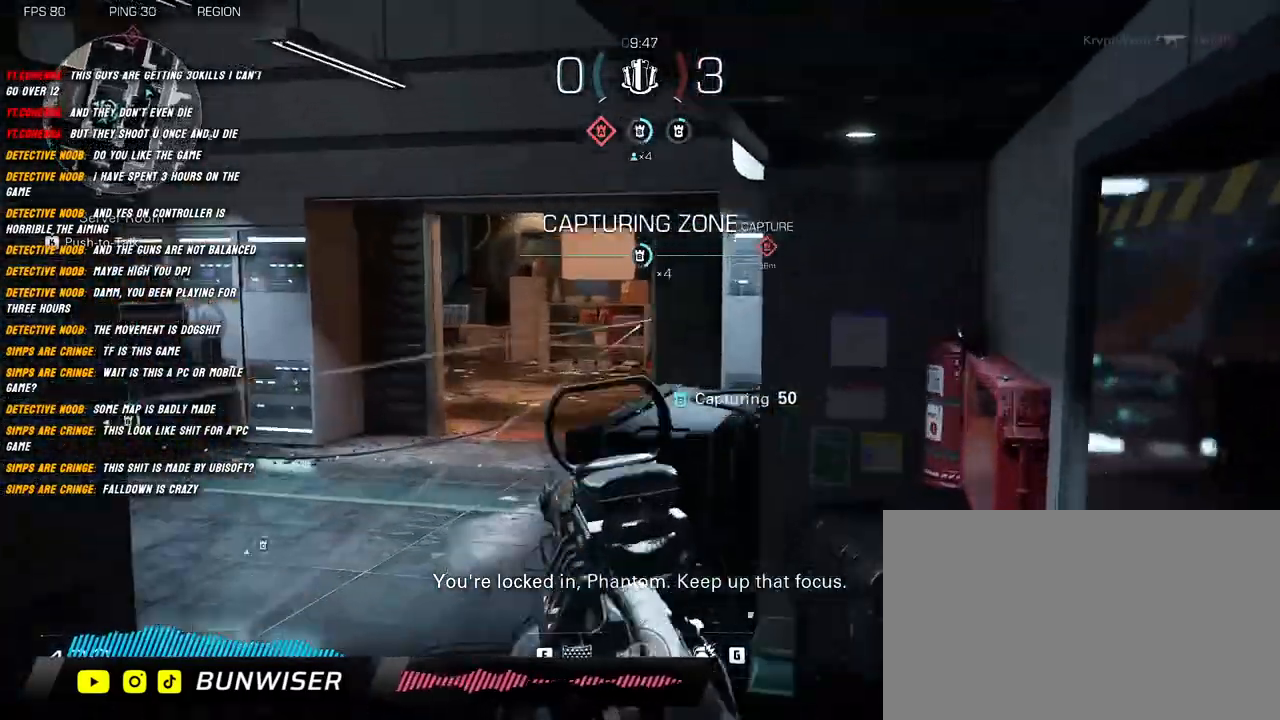
{"keys": ["a", "shift", "w"], "mouse": ["right"], "events": []}
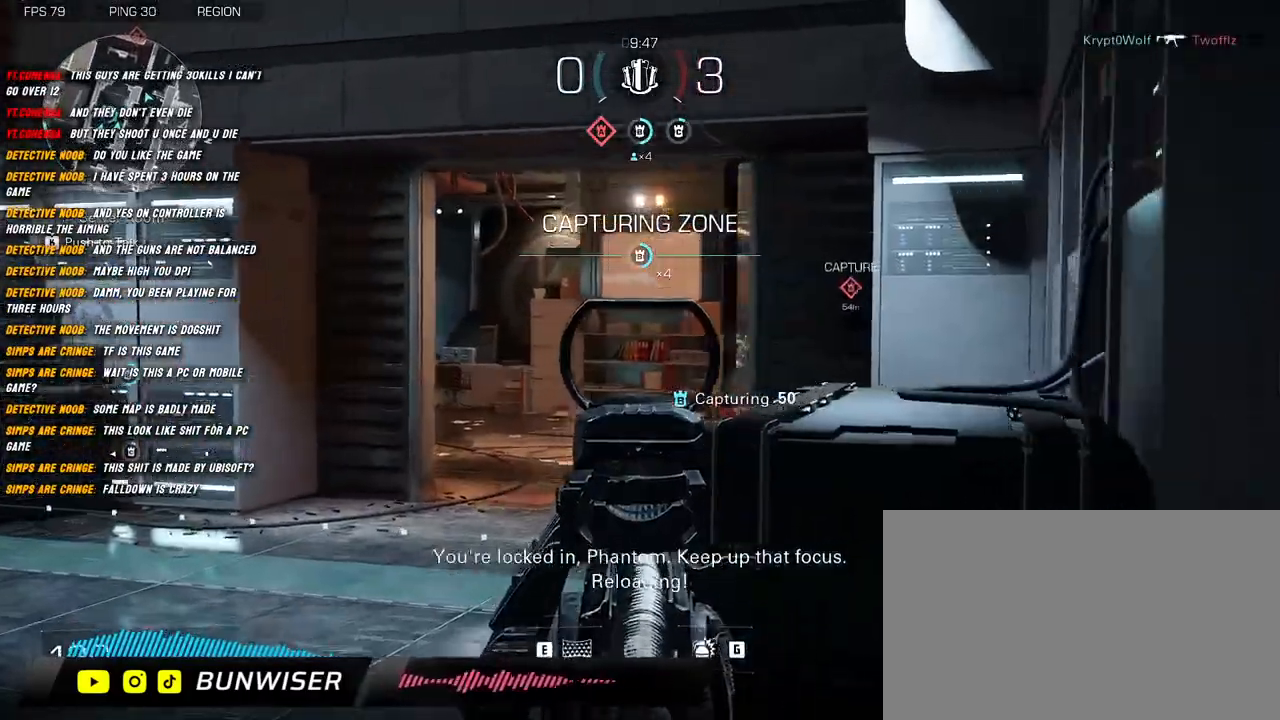
{"keys": ["s"], "mouse": ["left", "right"], "events": [[134, "w", "up"], [167, "mouse_left", "down"], [217, "shift", "up"], [384, "d", "down"], [417, "a", "up"], [417, "s", "down"], [484, "d", "up"]]}
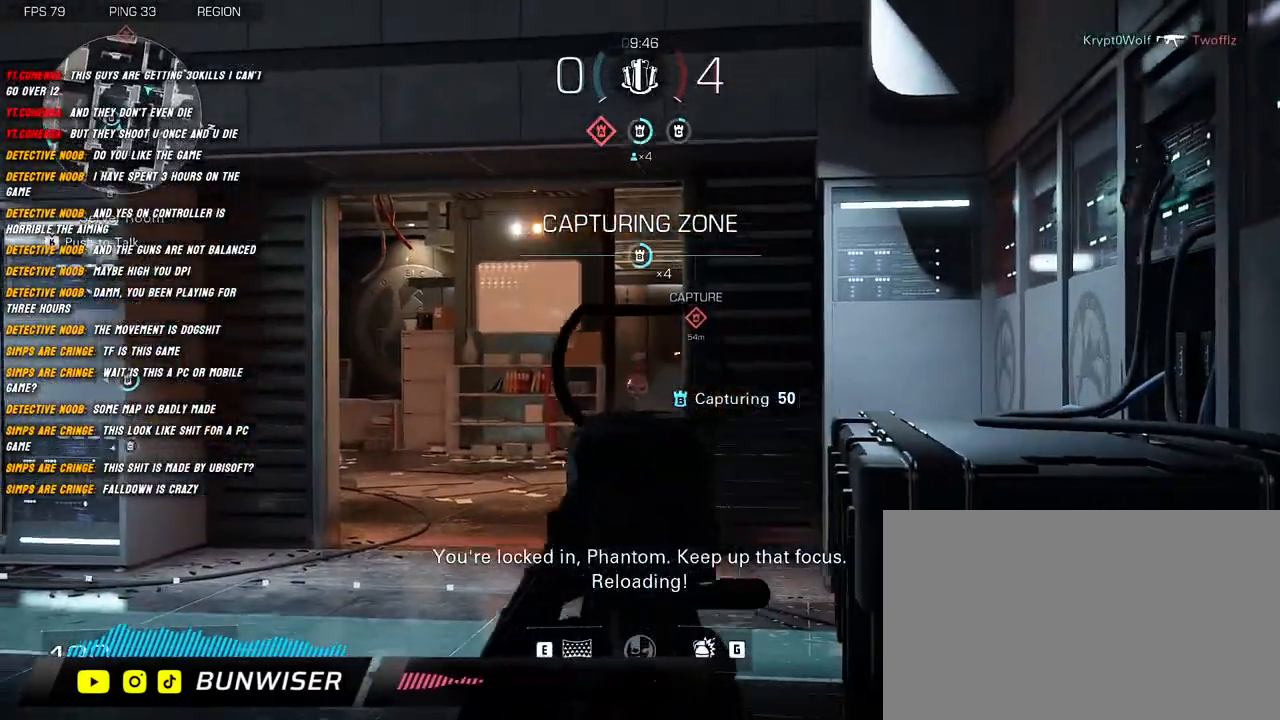
{"keys": ["d"], "mouse": ["left", "right"], "events": [[417, "d", "down"], [500, "s", "up"]]}
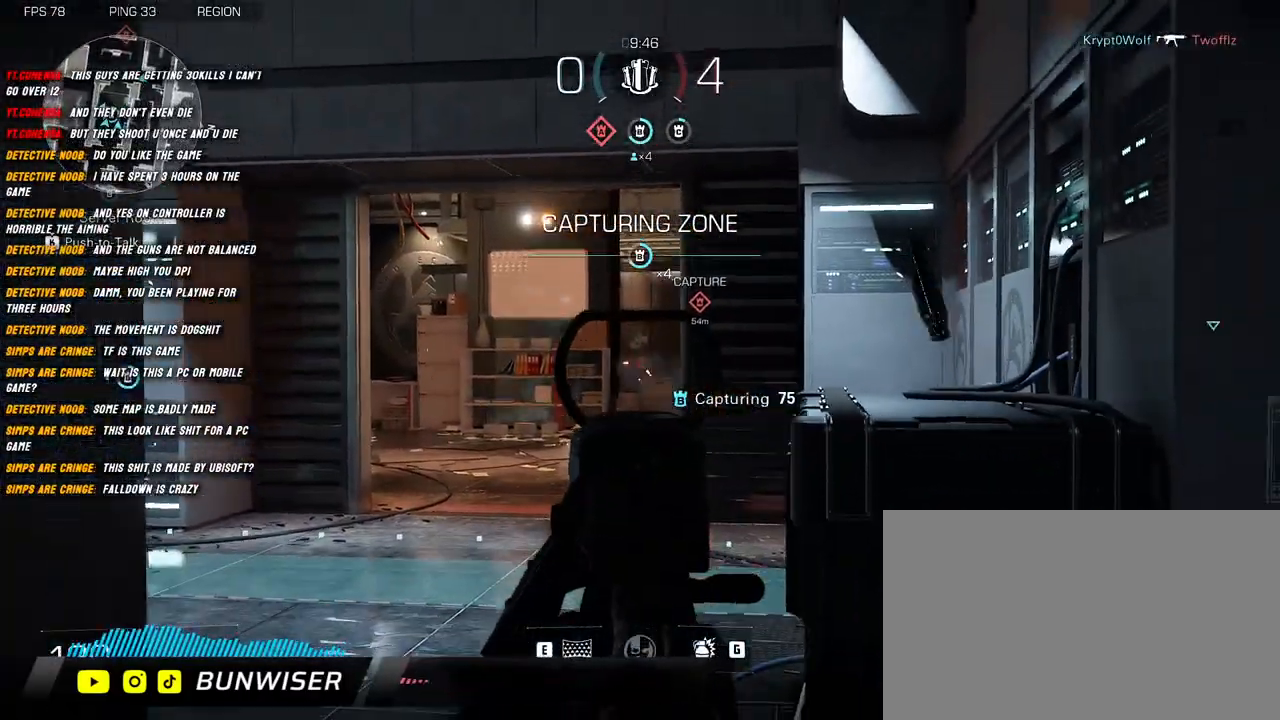
{"keys": ["shift", "w"], "mouse": [], "events": [[417, "mouse_left", "up"], [417, "mouse_right", "up"], [417, "w", "down"], [450, "d", "up"], [467, "shift", "down"]]}
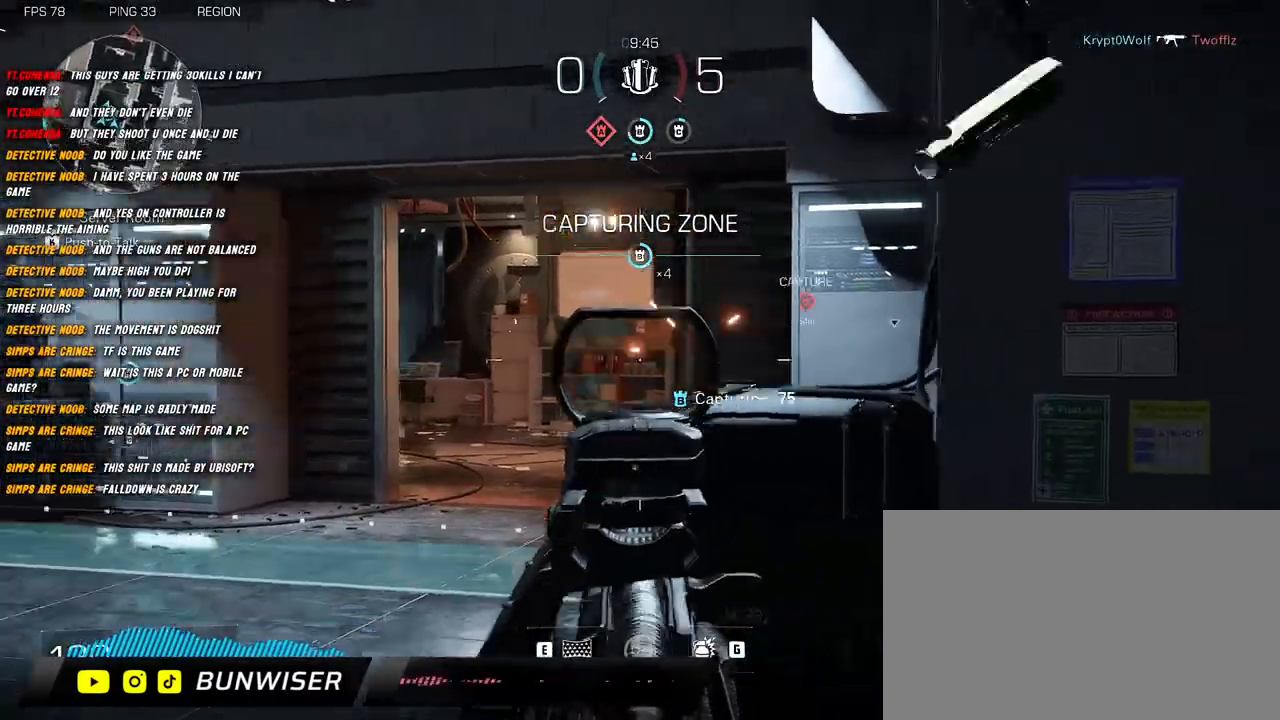
{"keys": ["a", "shift", "w"], "mouse": [], "events": [[67, "a", "down"], [100, "r", "down"], [200, "r", "up"]]}
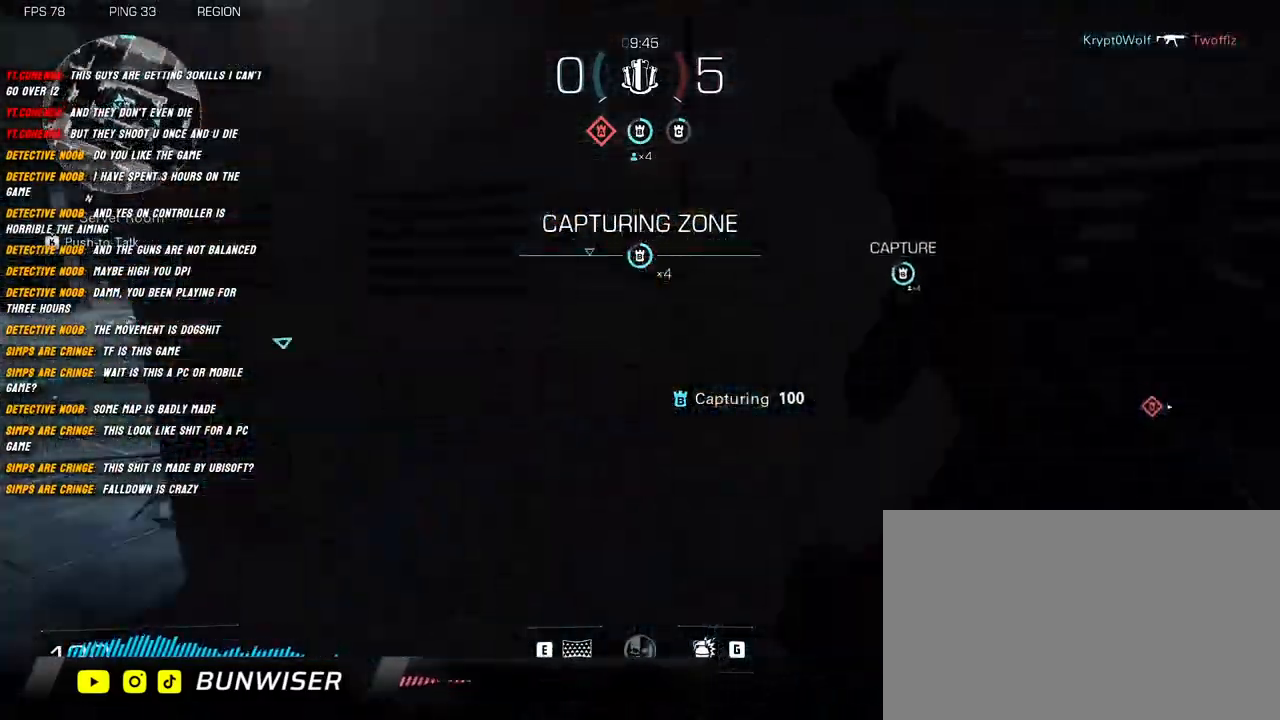
{"keys": ["a", "shift", "w"], "mouse": [], "events": []}
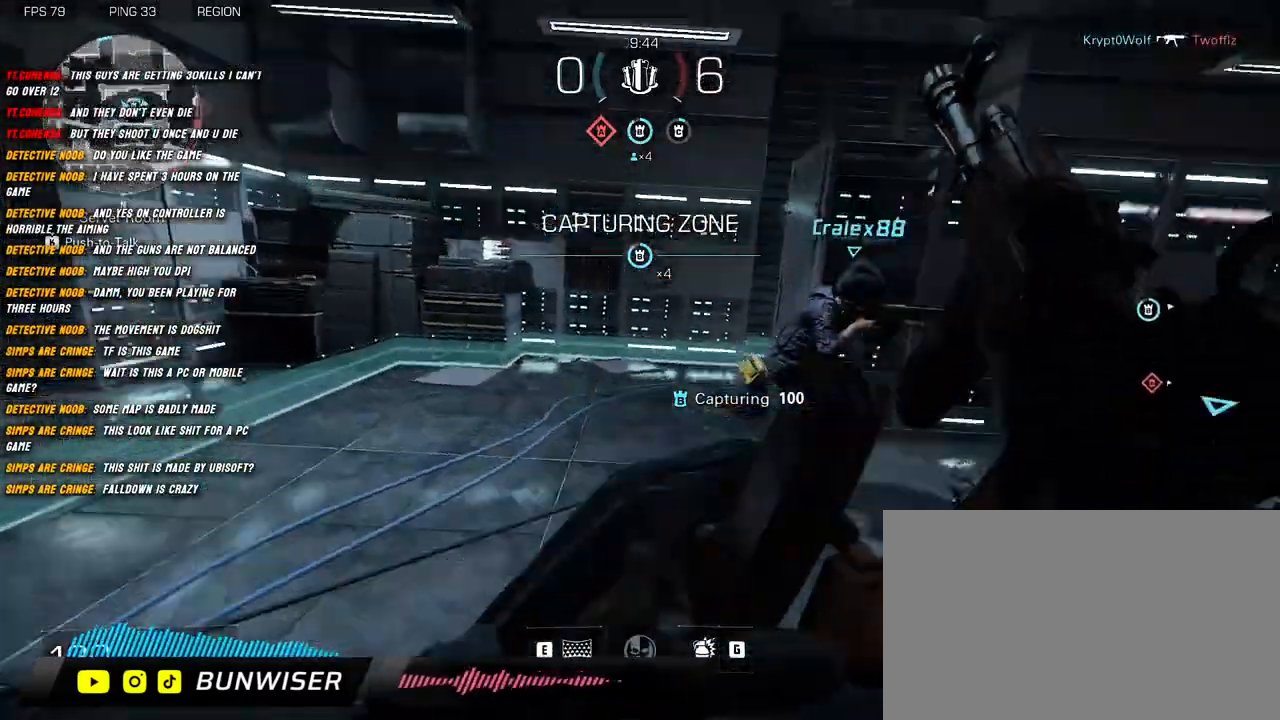
{"keys": ["a", "s", "space"], "mouse": ["right"], "events": [[34, "w", "up"], [50, "shift", "up"], [200, "s", "down"], [417, "space", "down"], [467, "mouse_right", "down"]]}
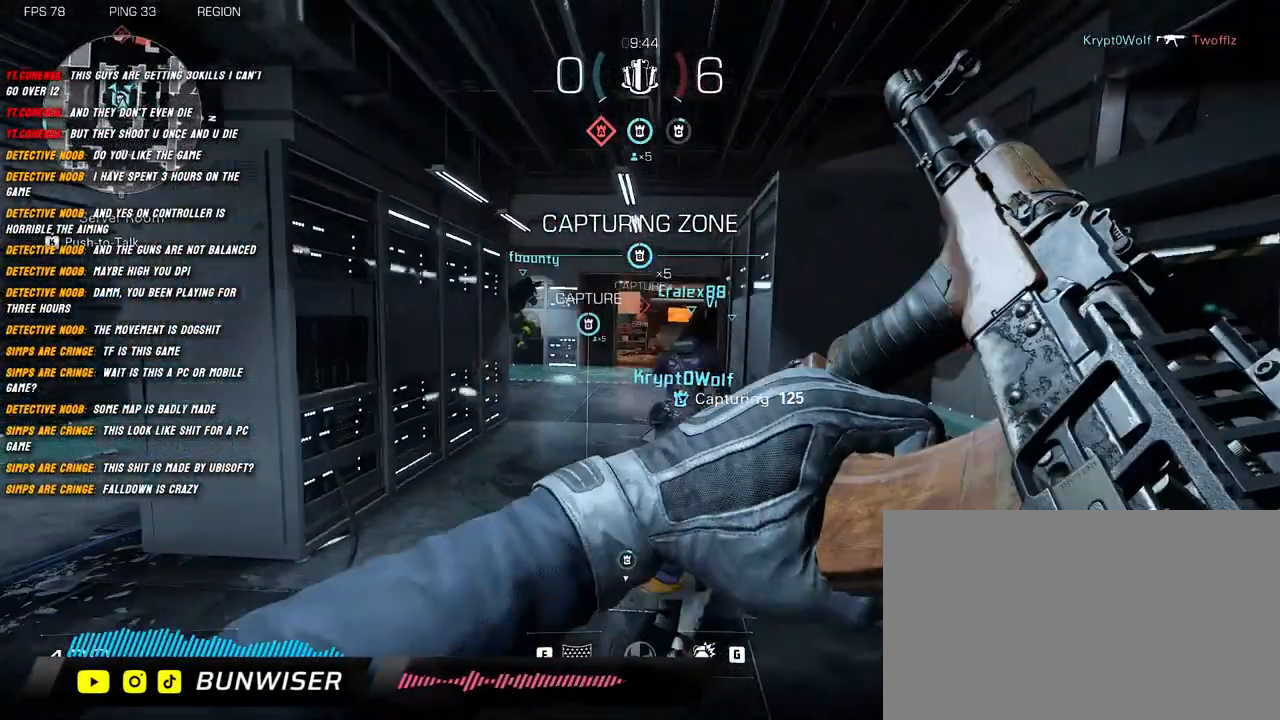
{"keys": ["a", "d"], "mouse": ["right"], "events": [[34, "space", "up"], [167, "d", "down"], [500, "s", "up"]]}
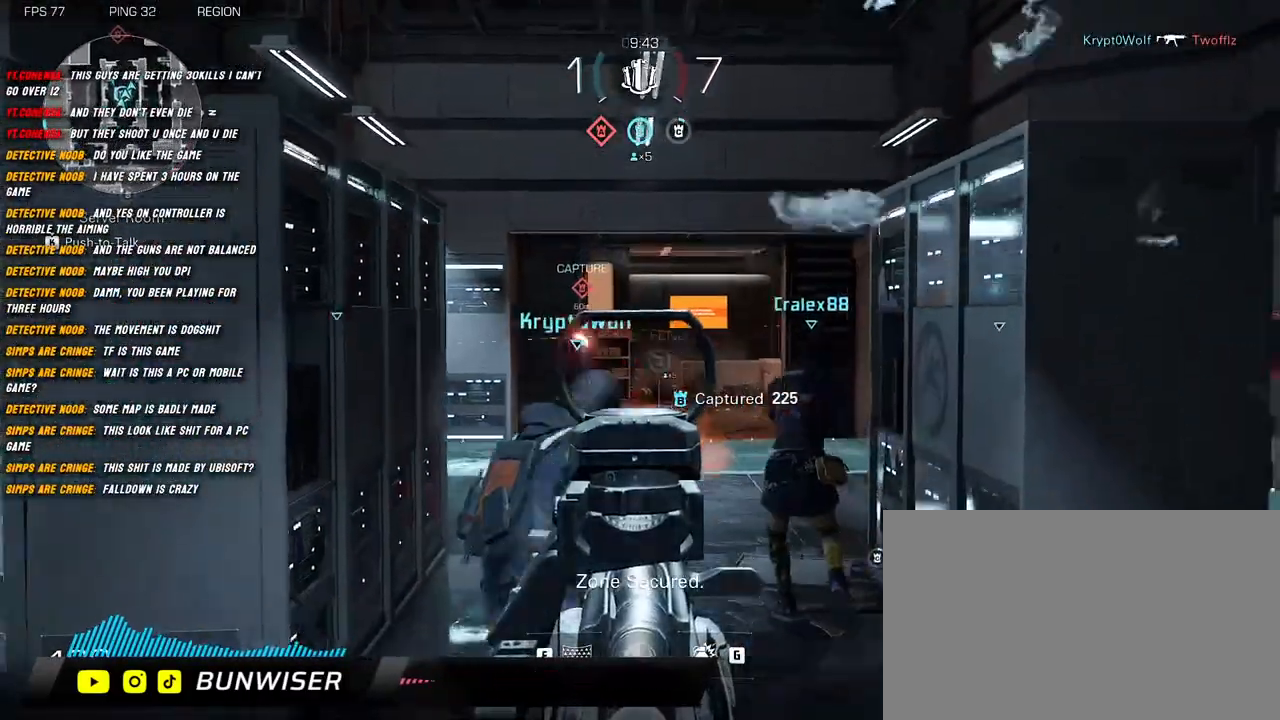
{"keys": ["g", "shift", "w"], "mouse": [], "events": [[34, "d", "up"], [84, "mouse_right", "up"], [100, "shift", "down"], [150, "w", "down"], [200, "a", "up"], [484, "g", "down"]]}
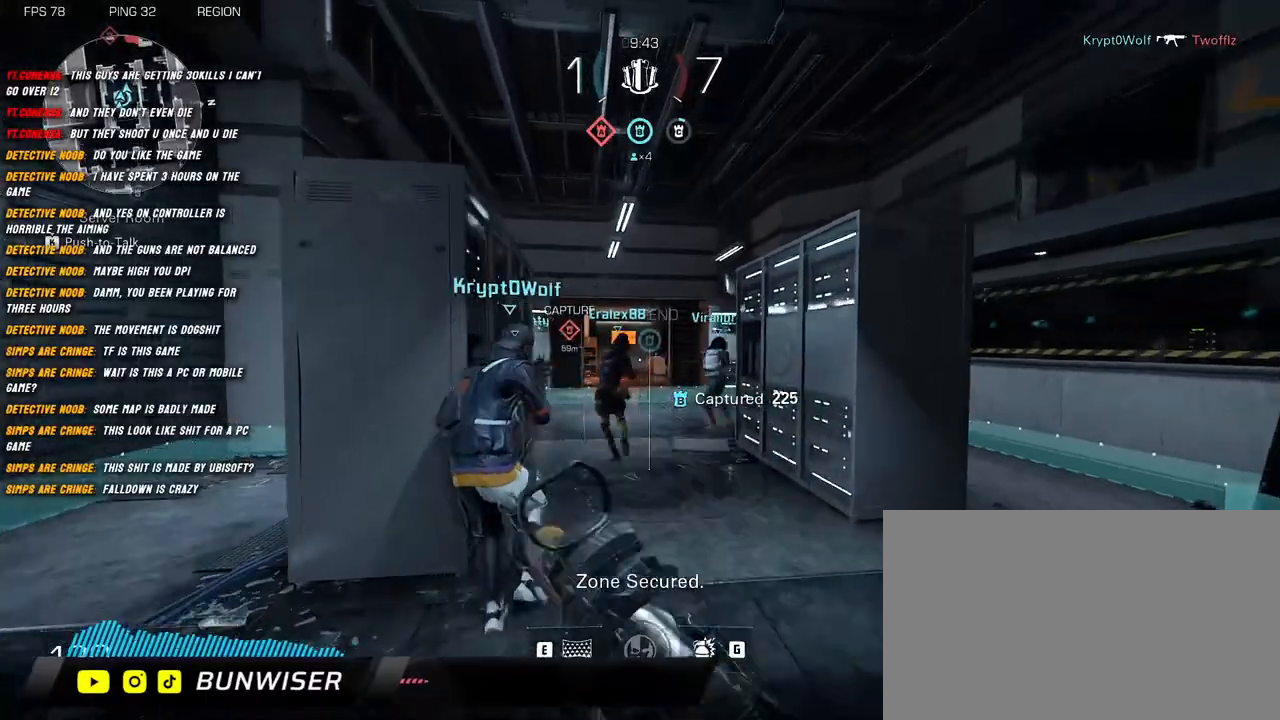
{"keys": ["s"], "mouse": [], "events": [[117, "g", "up"], [317, "w", "up"], [334, "shift", "up"], [417, "s", "down"]]}
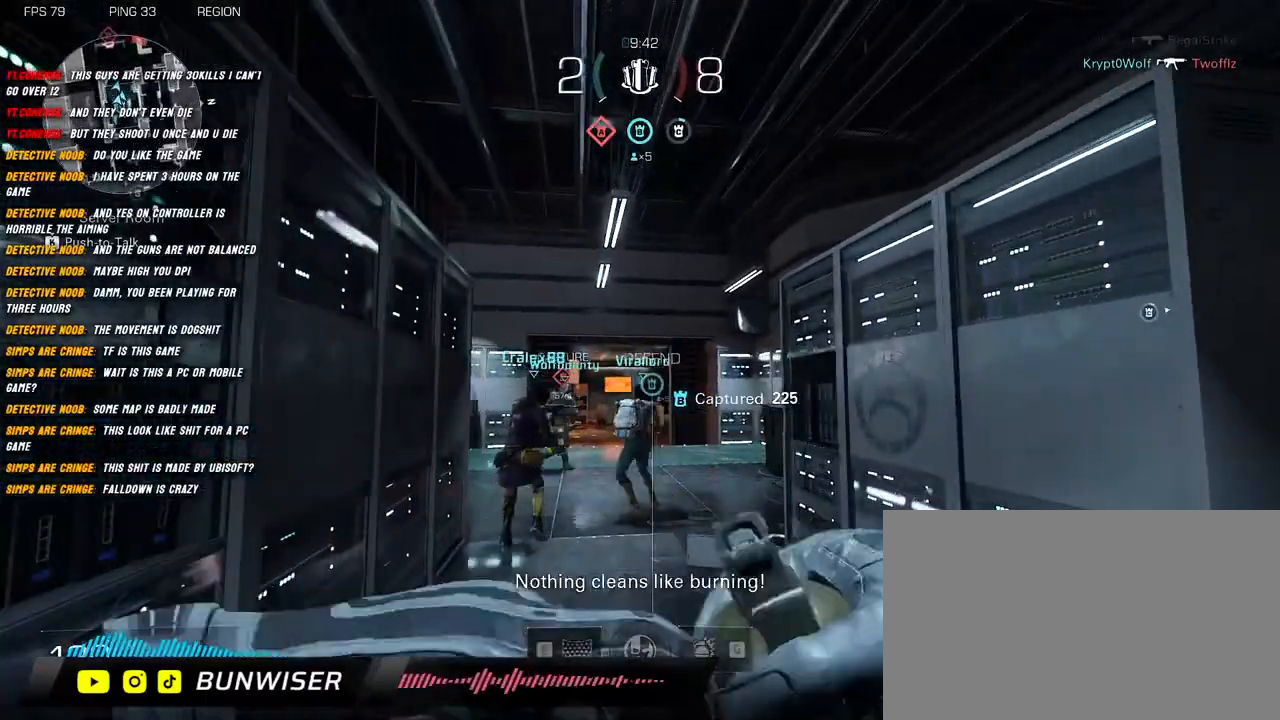
{"keys": ["s"], "mouse": [], "events": []}
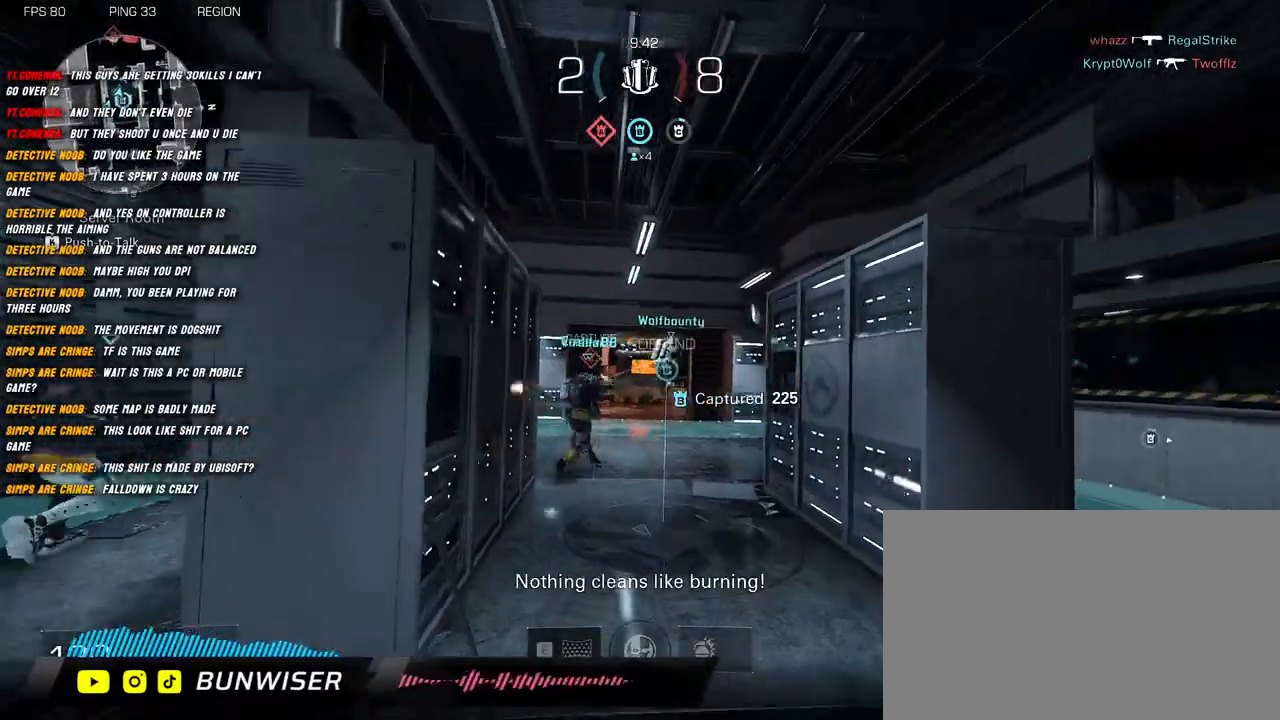
{"keys": ["a", "shift", "w"], "mouse": [], "events": [[150, "a", "down"], [250, "s", "up"], [417, "shift", "down"], [450, "w", "down"]]}
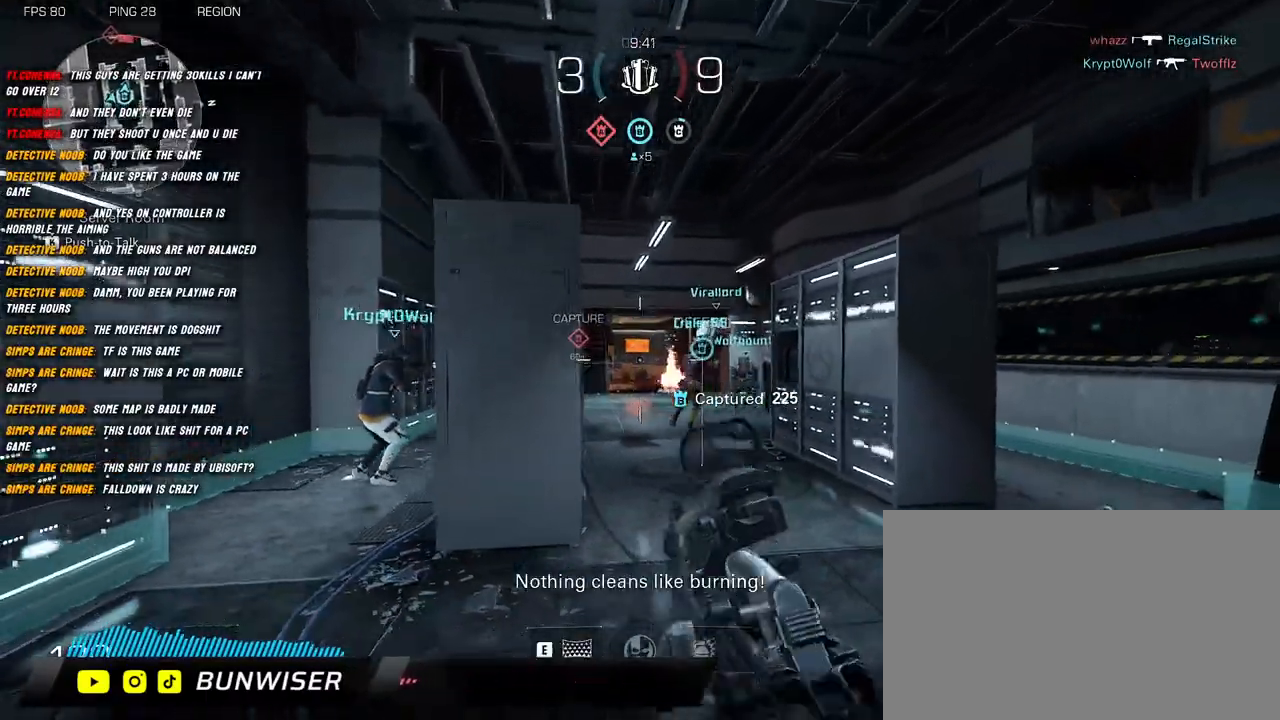
{"keys": ["d", "w"], "mouse": ["right"], "events": [[84, "mouse_right", "down"], [200, "a", "up"], [200, "d", "down"], [434, "shift", "up"]]}
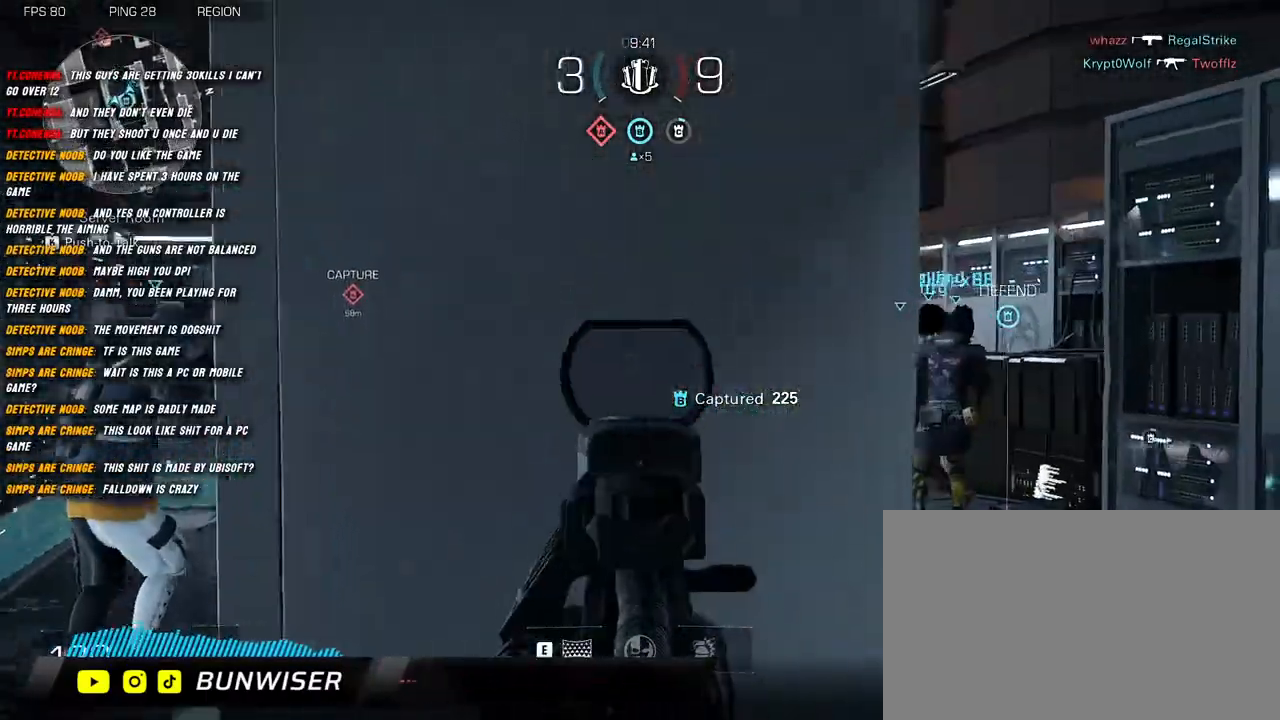
{"keys": ["d", "s"], "mouse": ["right"], "events": [[84, "w", "up"], [300, "s", "down"], [367, "d", "up"], [484, "d", "down"]]}
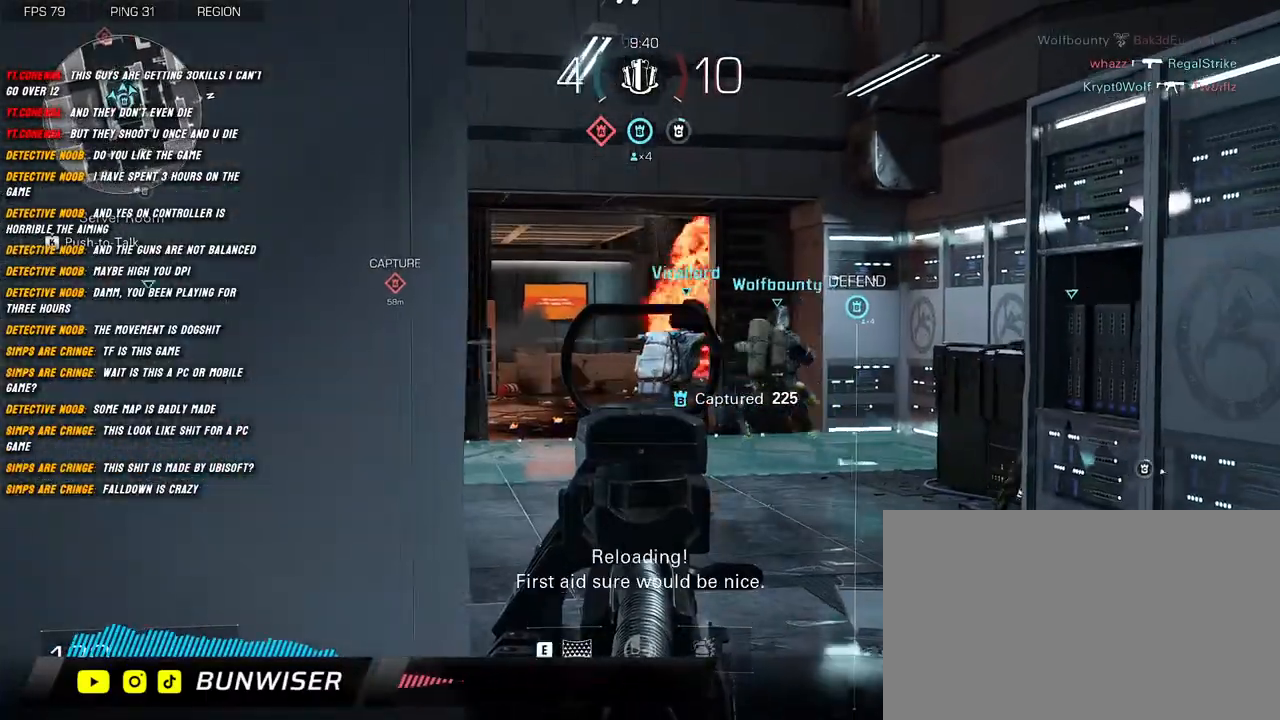
{"keys": ["a", "d"], "mouse": ["right"], "events": [[84, "s", "up"], [250, "a", "down"], [300, "d", "up"], [484, "d", "down"]]}
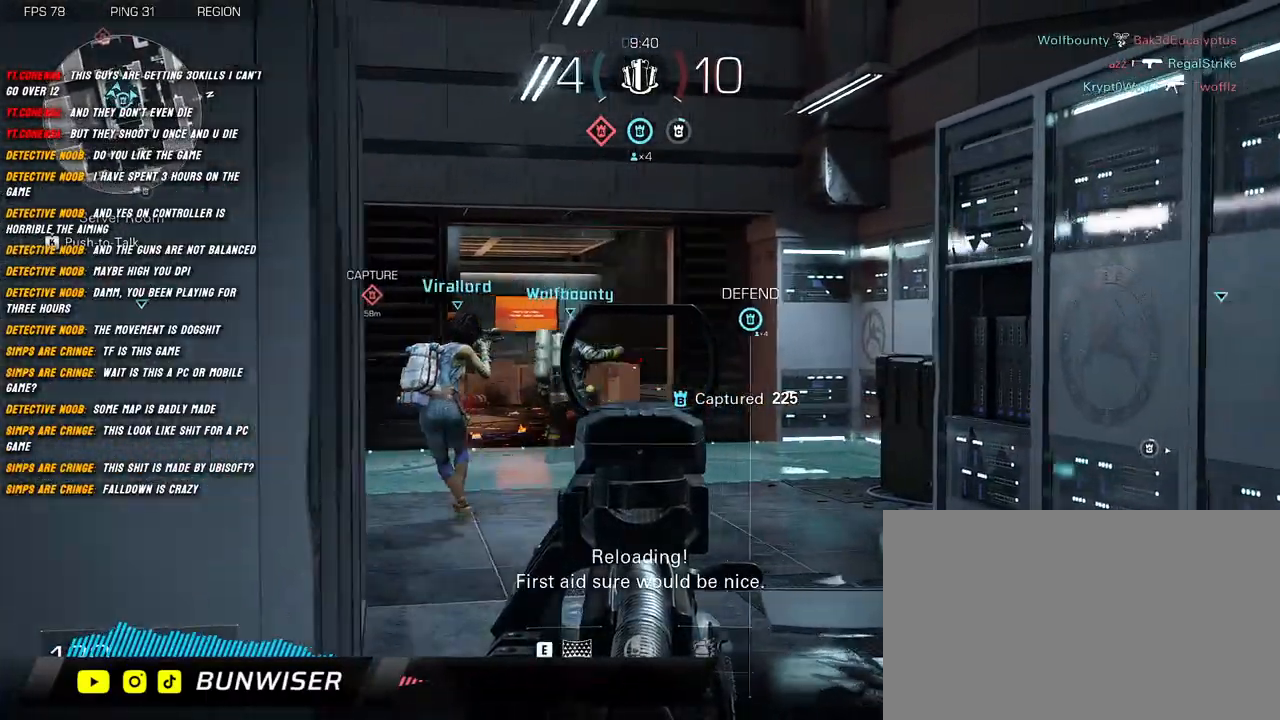
{"keys": ["w"], "mouse": [], "events": [[34, "mouse_right", "up"], [67, "a", "up"], [150, "w", "down"], [217, "shift", "down"], [234, "d", "up"], [300, "shift", "up"], [434, "shift", "down"], [500, "shift", "up"]]}